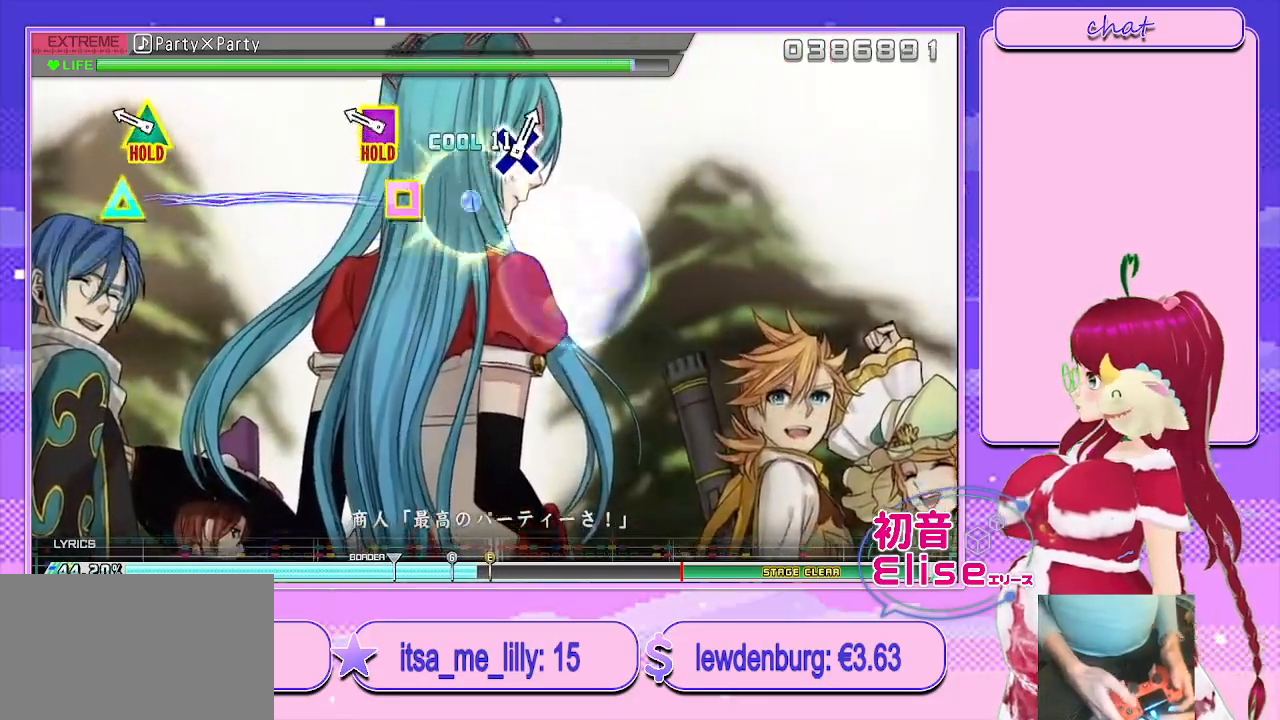
Gameplay with a controller (PlayStation layout); each line is a JSON object with the inputs held at the frame after it. "events" lists button and stick changes between this image and that frame as [ms after this image, input, new state], when the widget could be followed in between.
{"buttons": ["L2"], "left_stick": "center", "right_stick": "center", "events": [[17, "SQUARE", "up"], [183, "SQUARE", "down"], [183, "TRIANGLE", "down"], [367, "L2", "down"], [467, "TRIANGLE", "up"], [500, "SQUARE", "up"]]}
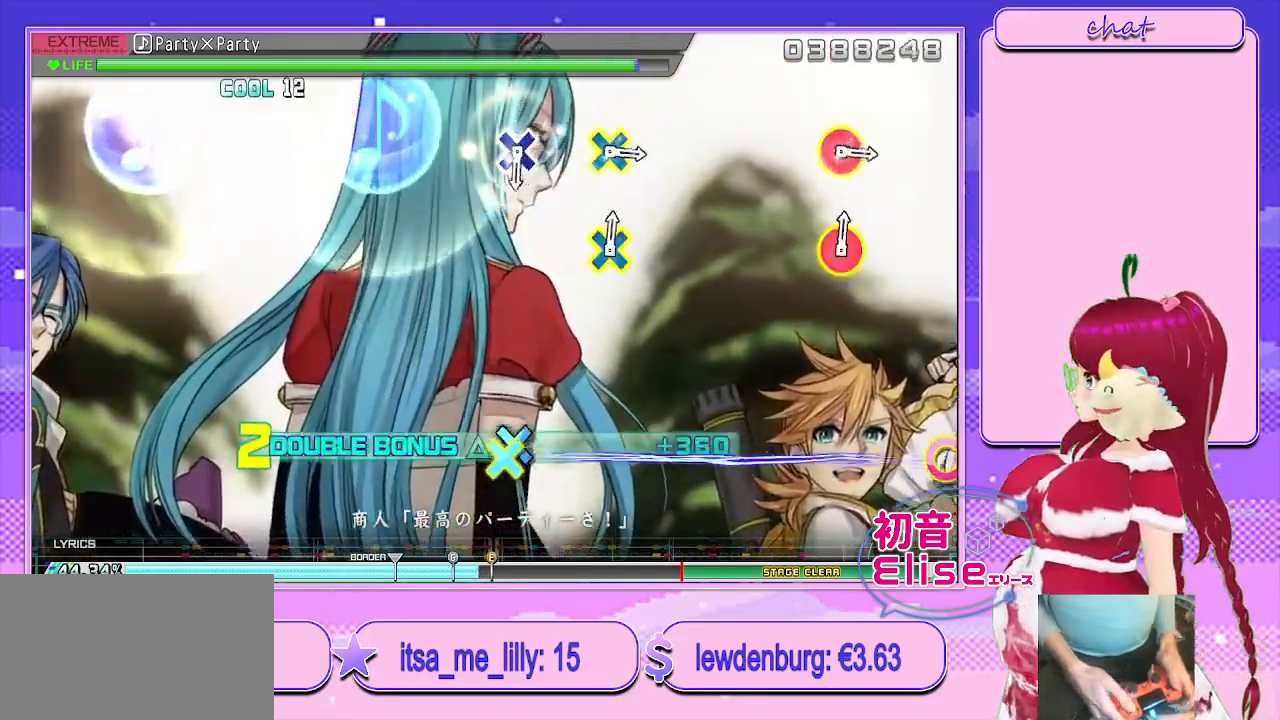
{"buttons": ["L2"], "left_stick": "center", "right_stick": "center", "events": []}
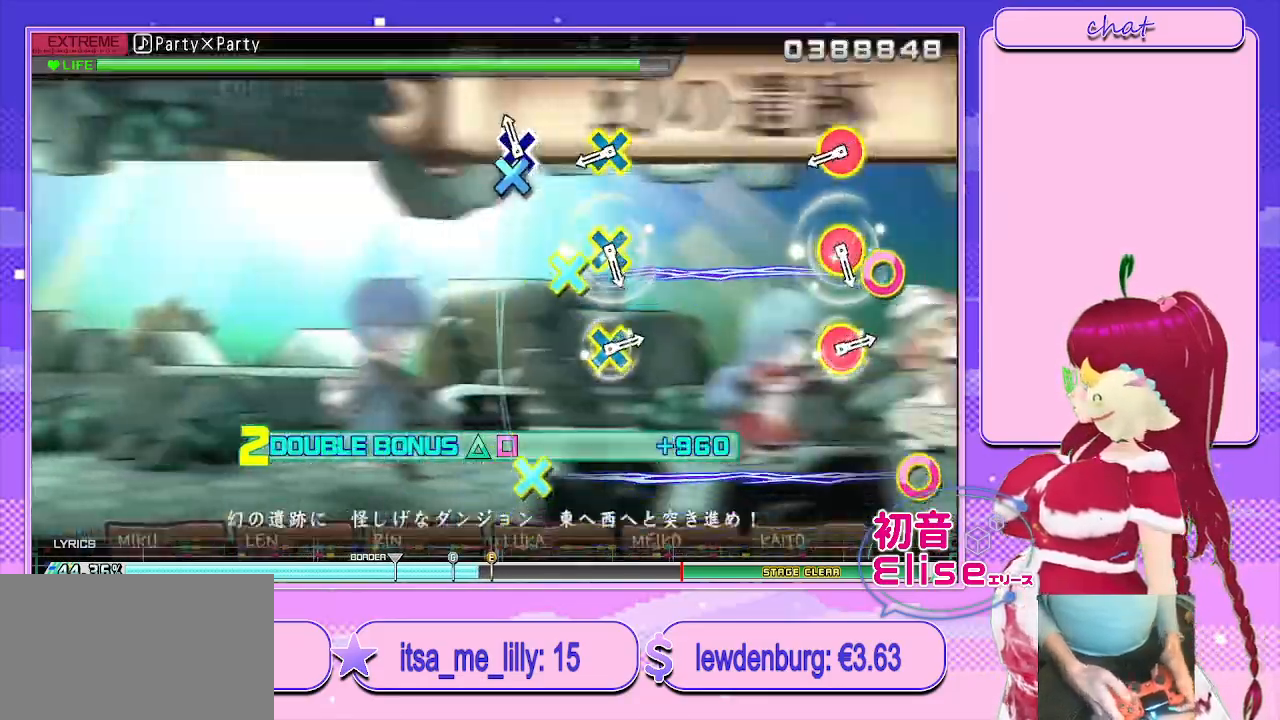
{"buttons": ["L2"], "left_stick": "center", "right_stick": "center", "events": [[83, "CROSS", "down"], [183, "CROSS", "up"], [333, "CIRCLE", "down"], [350, "CROSS", "down"], [500, "CIRCLE", "up"], [500, "CROSS", "up"]]}
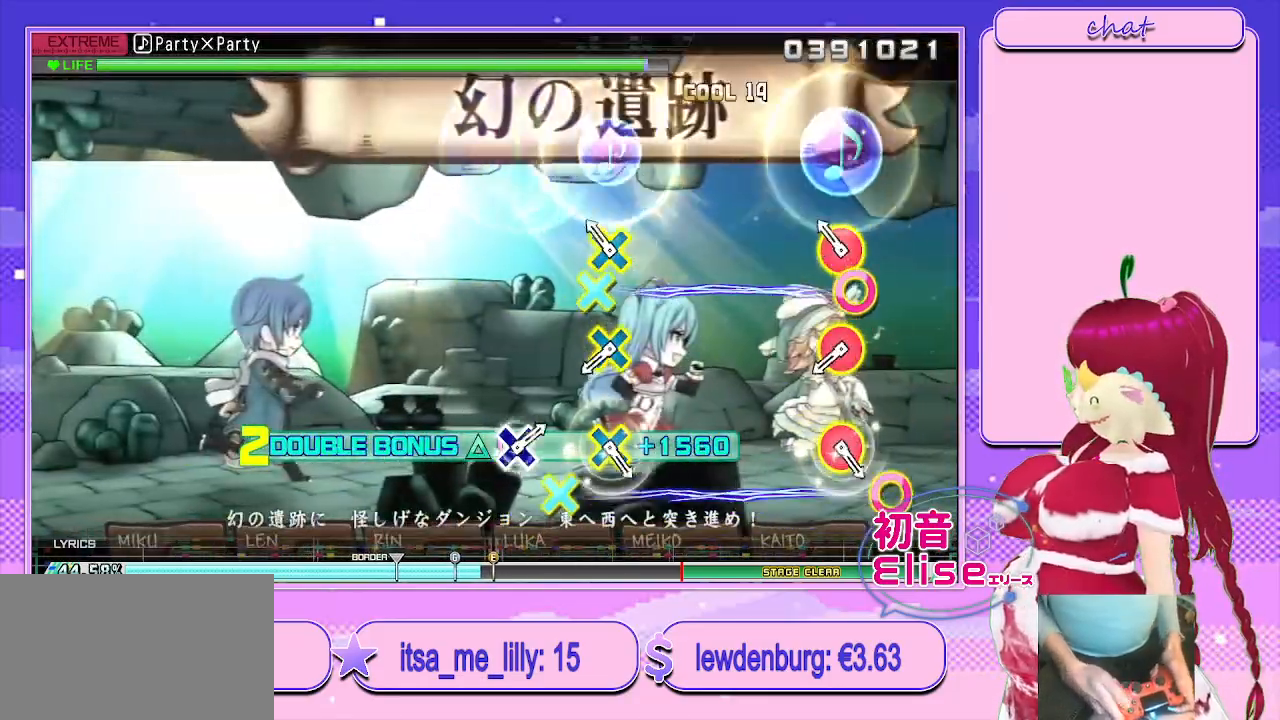
{"buttons": ["CROSS", "CIRCLE", "L2"], "left_stick": "center", "right_stick": "center", "events": [[117, "CIRCLE", "down"], [117, "CROSS", "down"], [267, "CIRCLE", "up"], [267, "CROSS", "up"], [383, "CROSS", "down"], [400, "CIRCLE", "down"]]}
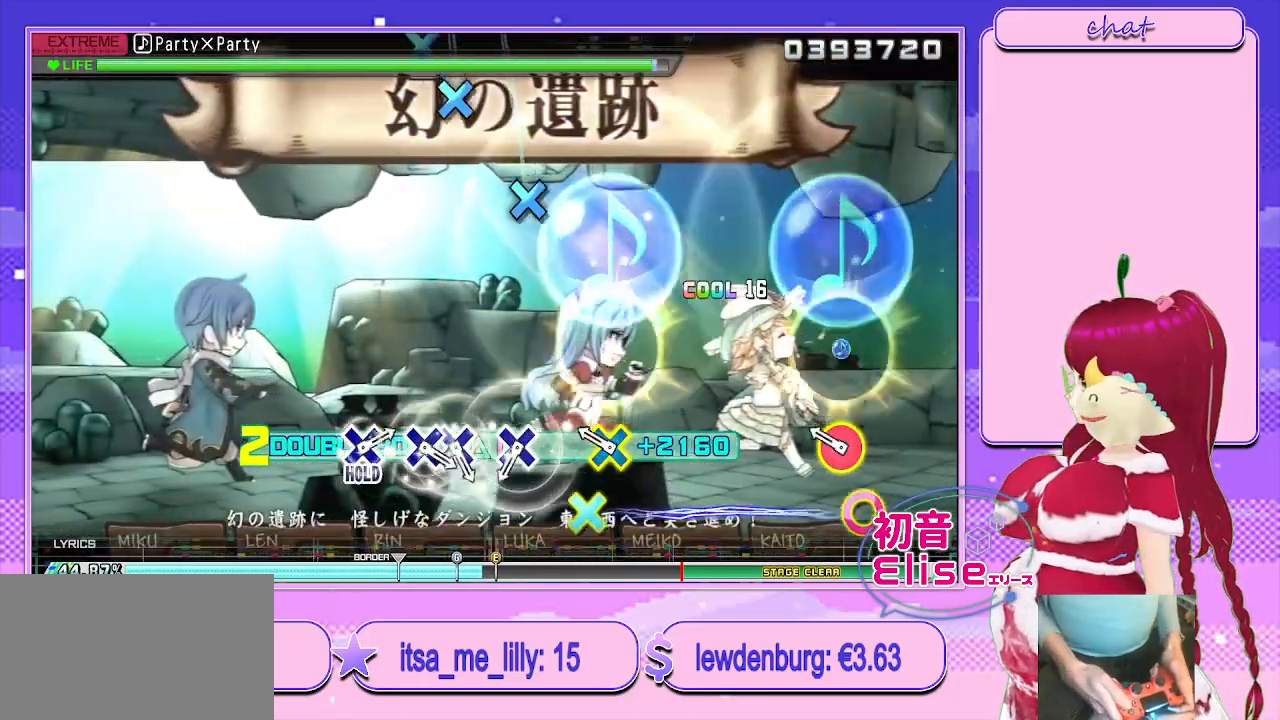
{"buttons": ["CROSS", "L2"], "left_stick": "center", "right_stick": "center", "events": [[33, "CIRCLE", "up"], [50, "CROSS", "up"], [183, "CIRCLE", "down"], [183, "CROSS", "down"], [317, "CIRCLE", "up"], [333, "CROSS", "up"], [483, "CROSS", "down"]]}
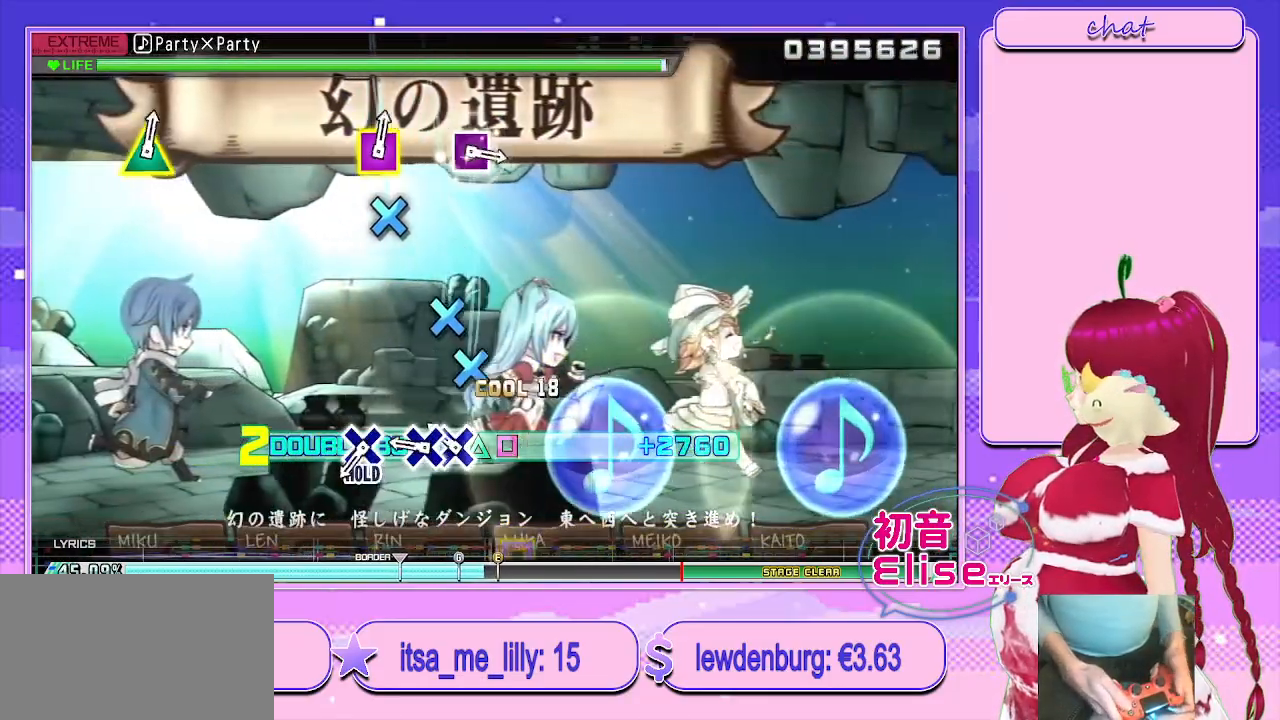
{"buttons": ["CROSS", "L2"], "left_stick": "center", "right_stick": "center", "events": [[83, "CROSS", "up"], [183, "CROSS", "down"], [250, "DPAD_DOWN", "down"], [317, "CROSS", "up"], [367, "DPAD_DOWN", "up"], [467, "CROSS", "down"]]}
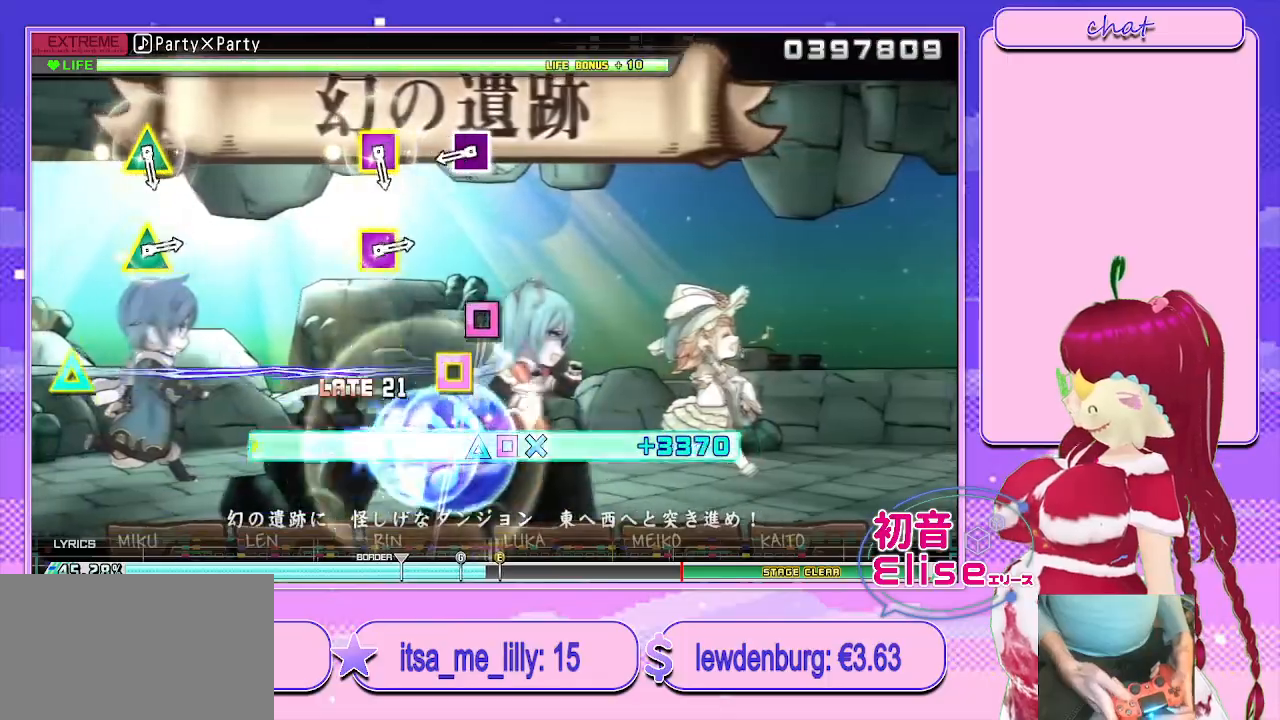
{"buttons": ["R2"], "left_stick": "center", "right_stick": "center", "events": [[33, "R2", "down"], [150, "CROSS", "up"], [150, "L2", "up"], [317, "SQUARE", "down"], [417, "SQUARE", "up"]]}
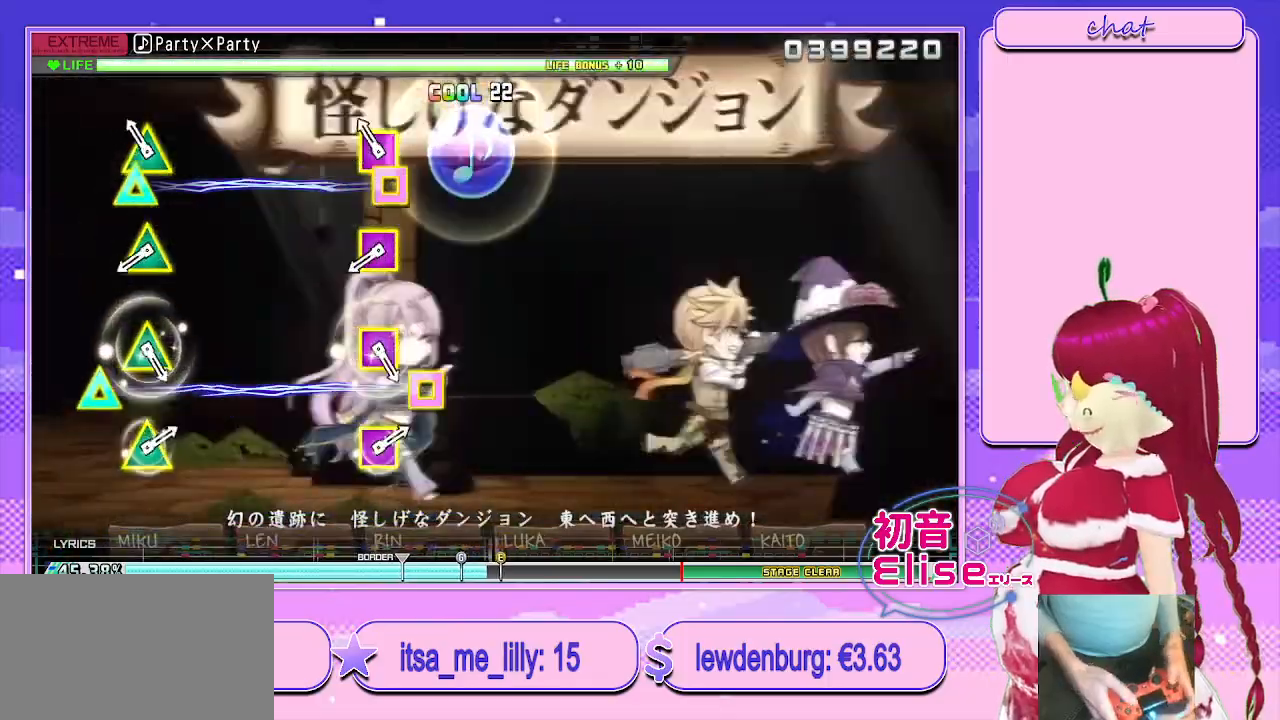
{"buttons": ["SQUARE", "TRIANGLE", "R2"], "left_stick": "center", "right_stick": "center", "events": [[67, "TRIANGLE", "down"], [117, "SQUARE", "down"], [250, "SQUARE", "up"], [250, "TRIANGLE", "up"], [367, "SQUARE", "down"], [367, "TRIANGLE", "down"]]}
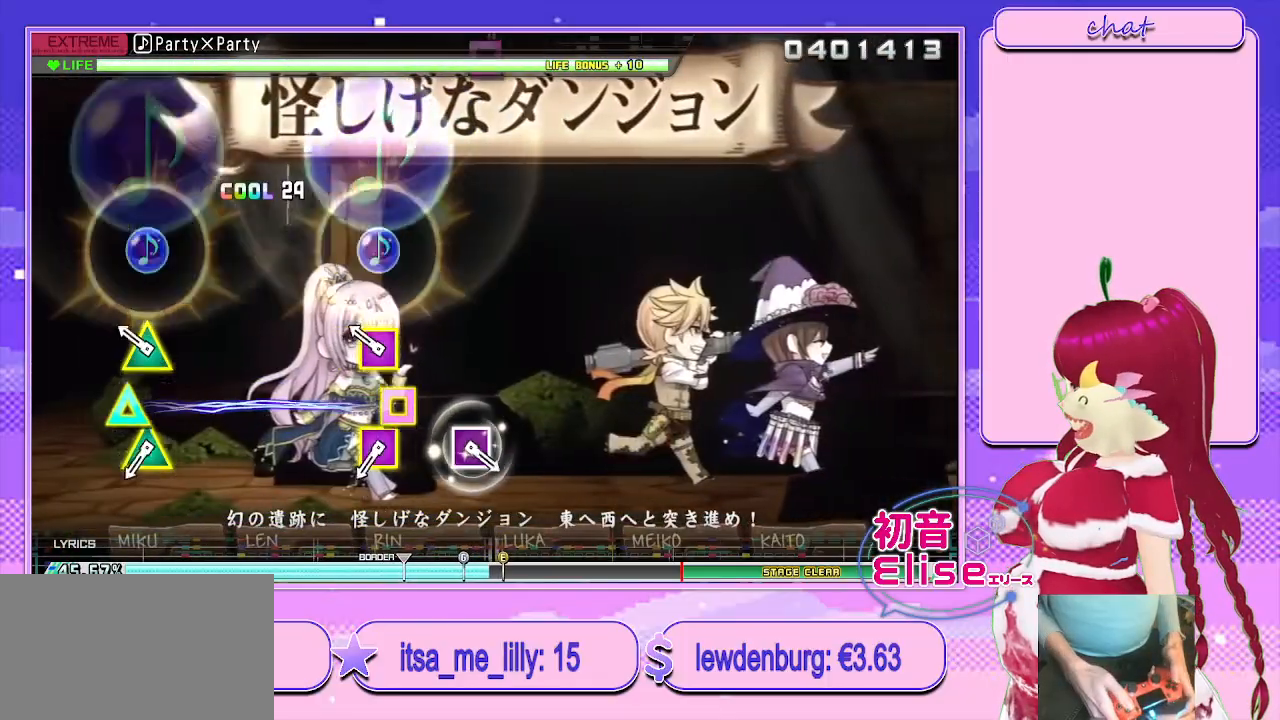
{"buttons": ["SQUARE", "TRIANGLE", "R2"], "left_stick": "center", "right_stick": "center", "events": [[33, "SQUARE", "up"], [33, "TRIANGLE", "up"], [150, "SQUARE", "down"], [150, "TRIANGLE", "down"], [333, "SQUARE", "up"], [333, "TRIANGLE", "up"], [467, "SQUARE", "down"], [467, "TRIANGLE", "down"]]}
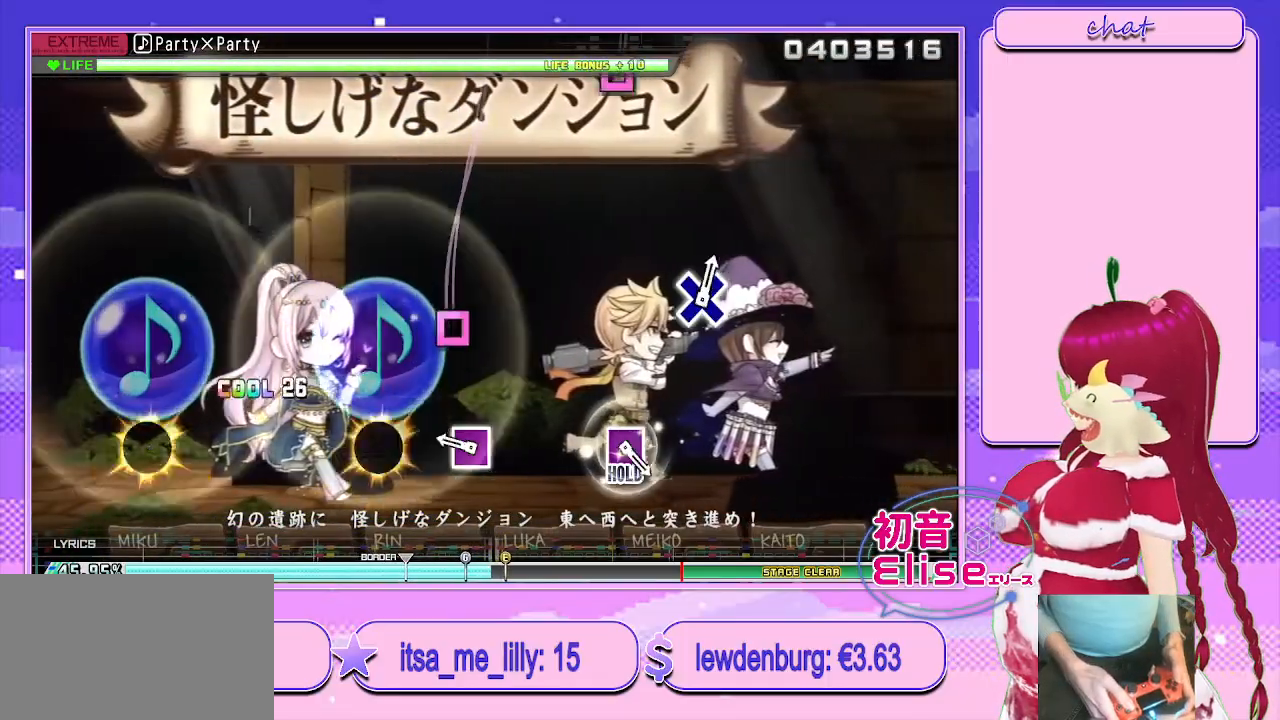
{"buttons": ["R2"], "left_stick": "center", "right_stick": "center", "events": [[133, "TRIANGLE", "up"], [150, "SQUARE", "up"], [267, "SQUARE", "down"], [500, "SQUARE", "up"]]}
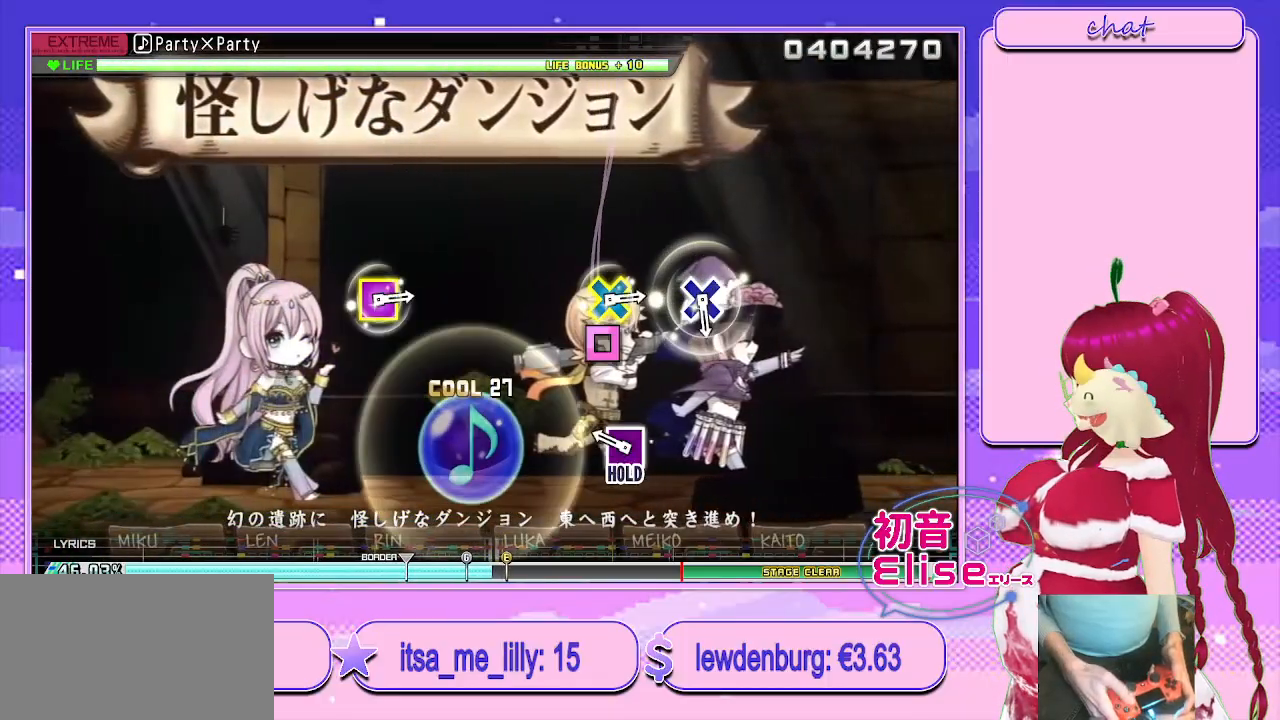
{"buttons": ["L2"], "left_stick": "center", "right_stick": "center", "events": [[183, "SQUARE", "down"], [250, "L2", "down"], [383, "R2", "up"], [383, "SQUARE", "up"]]}
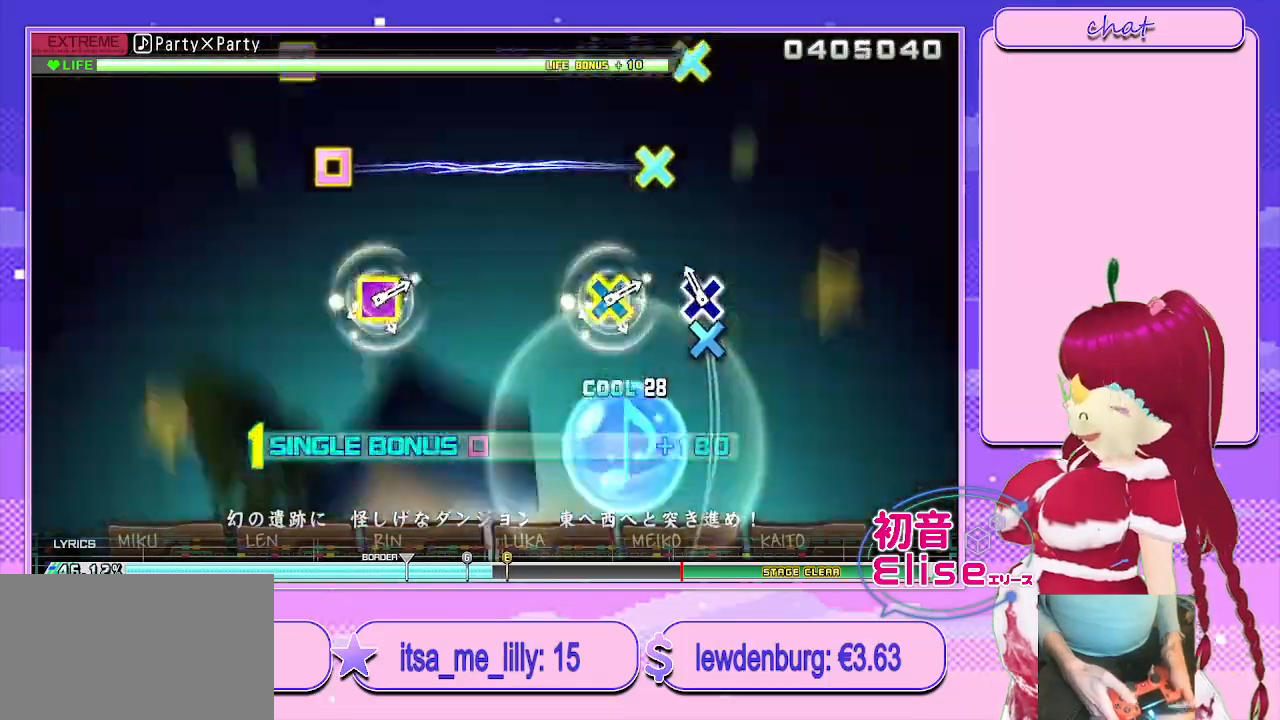
{"buttons": ["L2"], "left_stick": "center", "right_stick": "center", "events": [[83, "CROSS", "down"], [200, "CROSS", "up"], [350, "CROSS", "down"], [350, "SQUARE", "down"], [467, "SQUARE", "up"], [483, "CROSS", "up"]]}
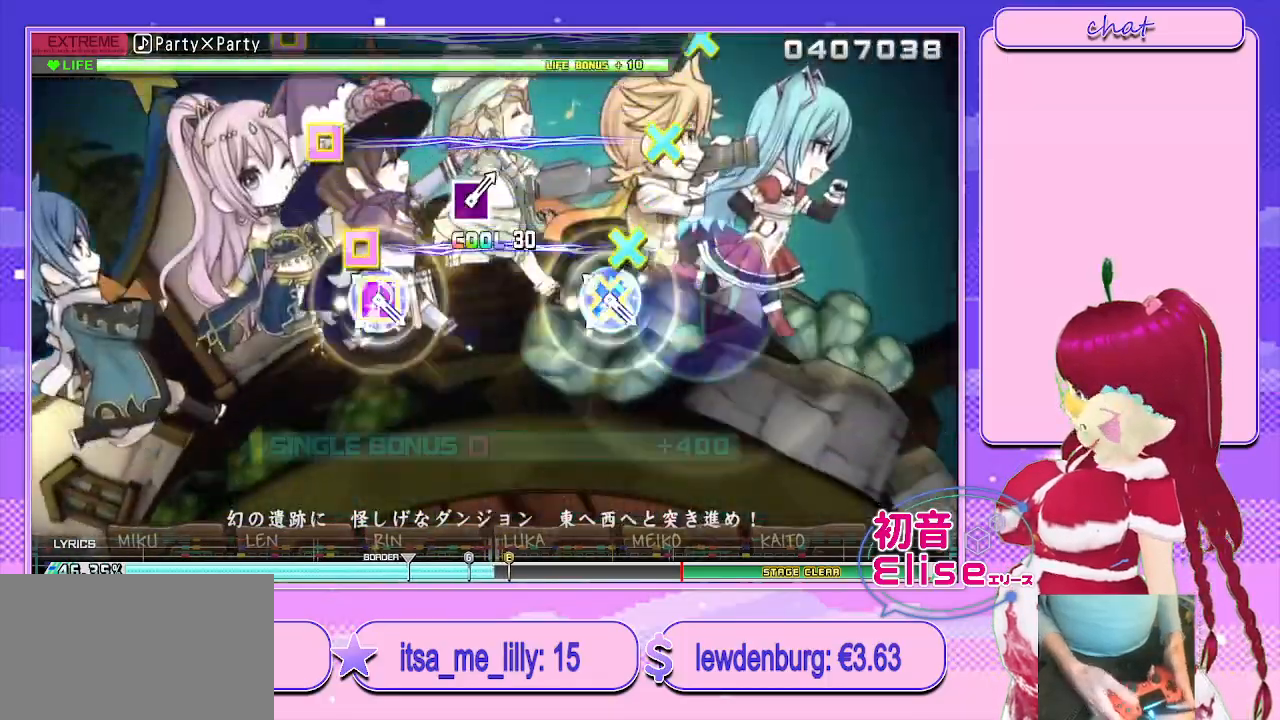
{"buttons": ["CROSS", "SQUARE", "L2"], "left_stick": "center", "right_stick": "center", "events": [[117, "CROSS", "down"], [117, "SQUARE", "down"], [250, "SQUARE", "up"], [283, "CROSS", "up"], [417, "CROSS", "down"], [433, "SQUARE", "down"]]}
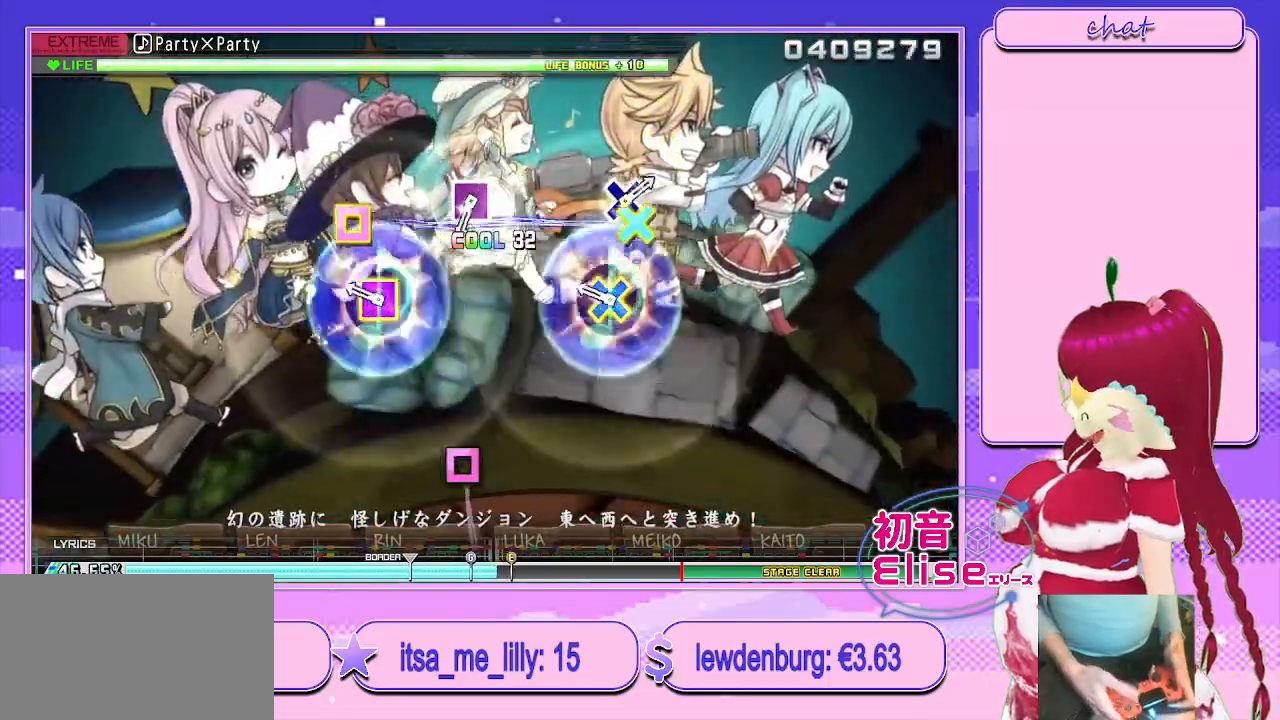
{"buttons": ["L2"], "left_stick": "center", "right_stick": "center", "events": [[83, "CROSS", "up"], [83, "SQUARE", "up"], [200, "CROSS", "down"], [200, "SQUARE", "down"], [383, "CROSS", "up"], [383, "SQUARE", "up"]]}
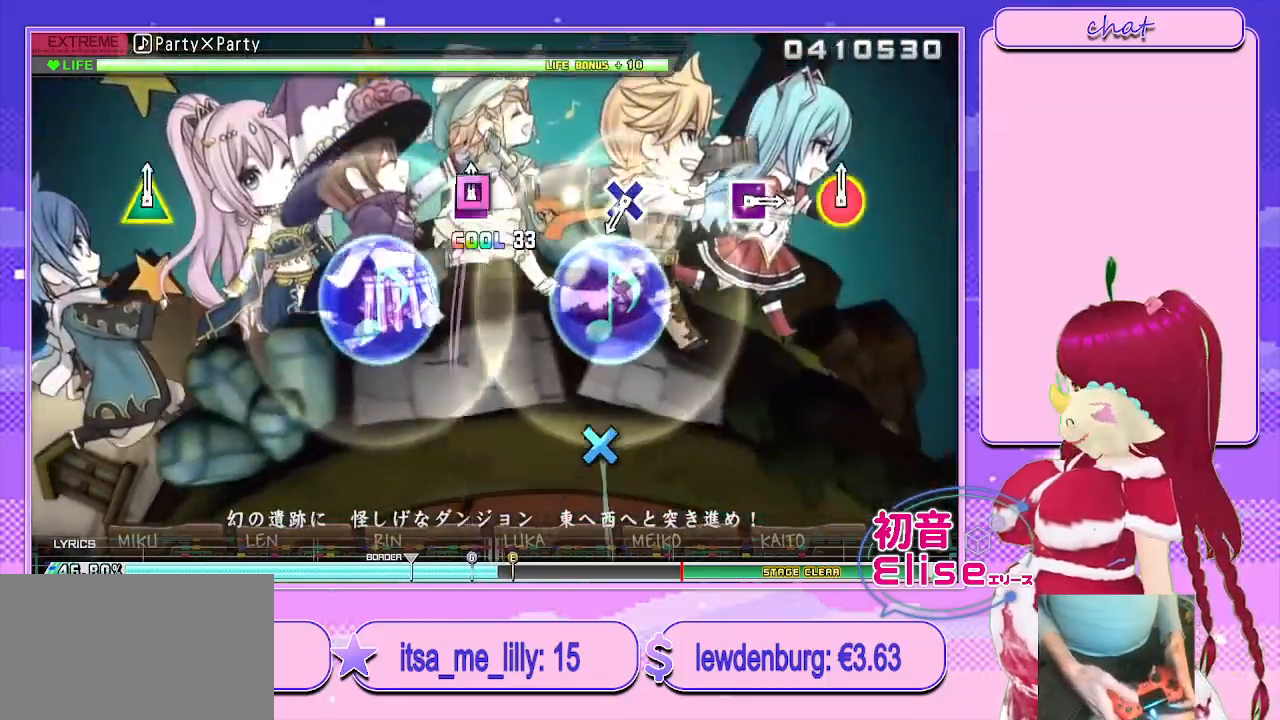
{"buttons": [], "left_stick": "center", "right_stick": "center", "events": [[33, "SQUARE", "down"], [200, "SQUARE", "up"], [417, "L2", "up"]]}
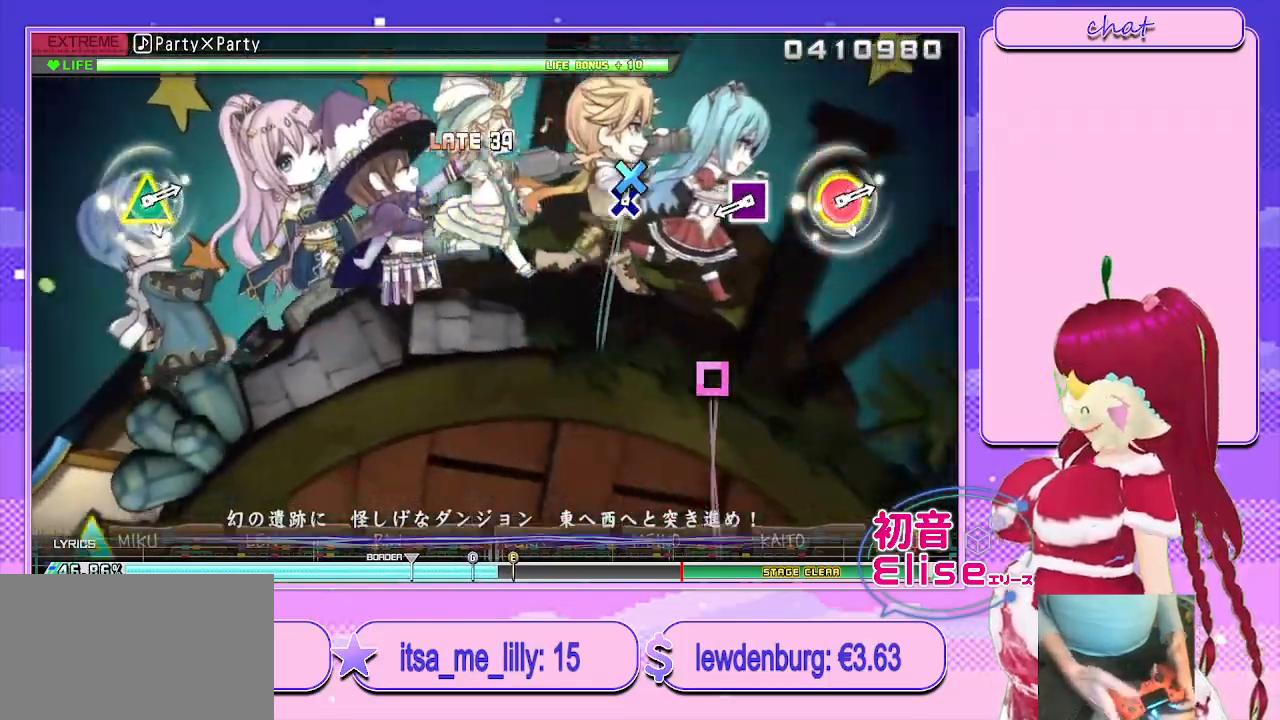
{"buttons": [], "left_stick": "center", "right_stick": "center", "events": [[17, "CROSS", "down"], [133, "CROSS", "up"], [350, "SQUARE", "down"], [450, "SQUARE", "up"]]}
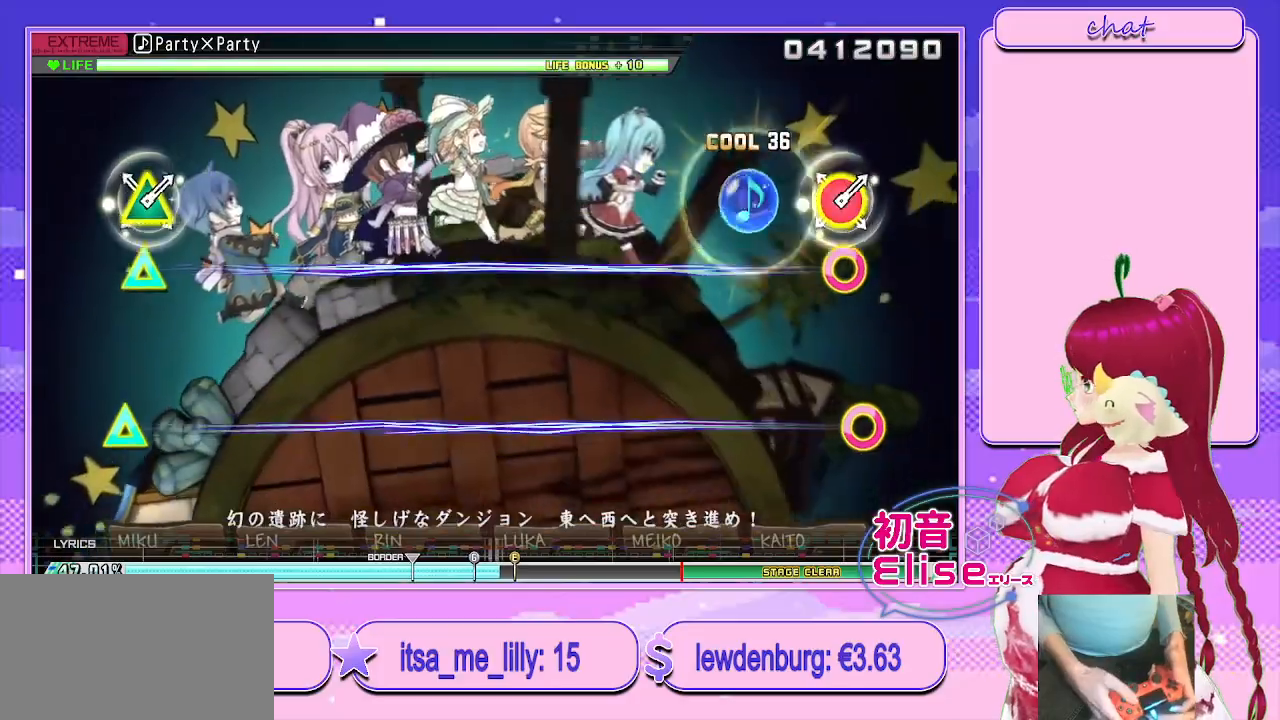
{"buttons": ["CIRCLE", "TRIANGLE"], "left_stick": "center", "right_stick": "center", "events": [[133, "TRIANGLE", "down"], [150, "CIRCLE", "down"], [250, "TRIANGLE", "up"], [283, "CIRCLE", "up"], [383, "CIRCLE", "down"], [383, "TRIANGLE", "down"]]}
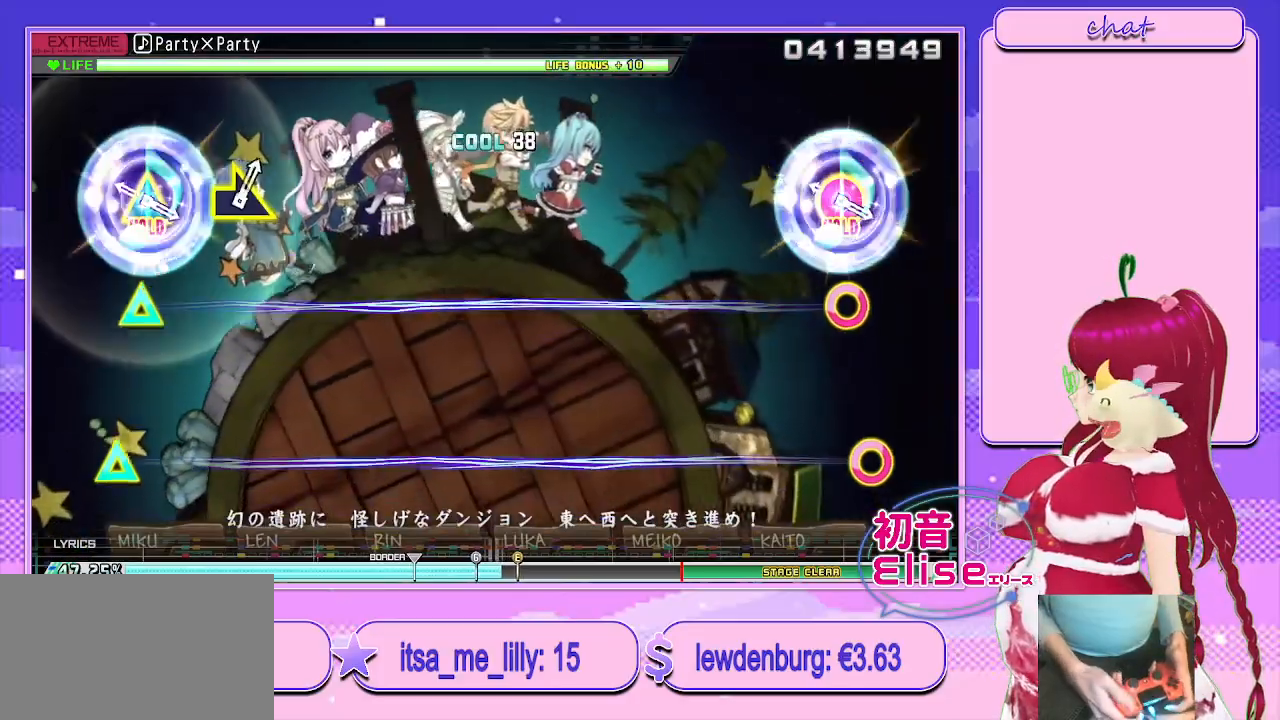
{"buttons": ["CIRCLE", "TRIANGLE"], "left_stick": "center", "right_stick": "center", "events": [[33, "TRIANGLE", "up"], [67, "CIRCLE", "up"], [167, "CIRCLE", "down"], [167, "TRIANGLE", "down"], [317, "TRIANGLE", "up"], [367, "CIRCLE", "up"], [467, "CIRCLE", "down"], [467, "TRIANGLE", "down"]]}
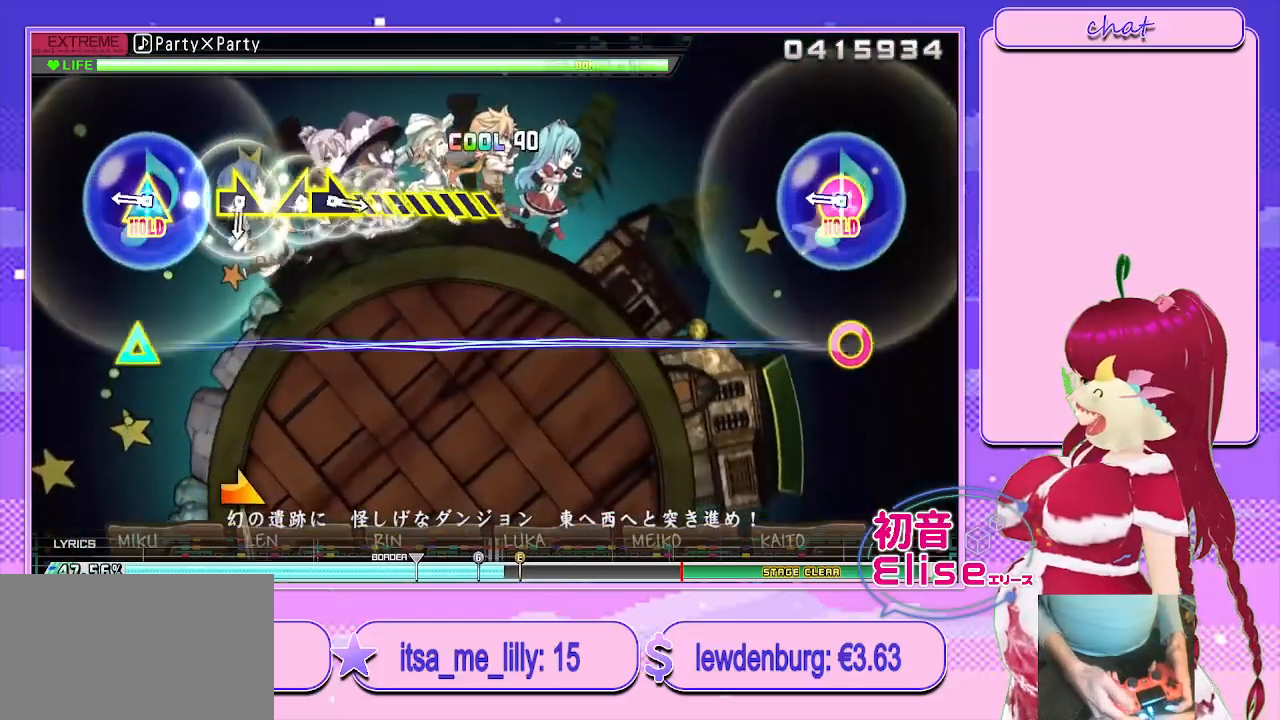
{"buttons": ["CIRCLE", "TRIANGLE"], "left_stick": "center", "right_stick": "center", "events": [[117, "TRIANGLE", "up"], [133, "CIRCLE", "up"], [250, "CIRCLE", "down"], [250, "TRIANGLE", "down"]]}
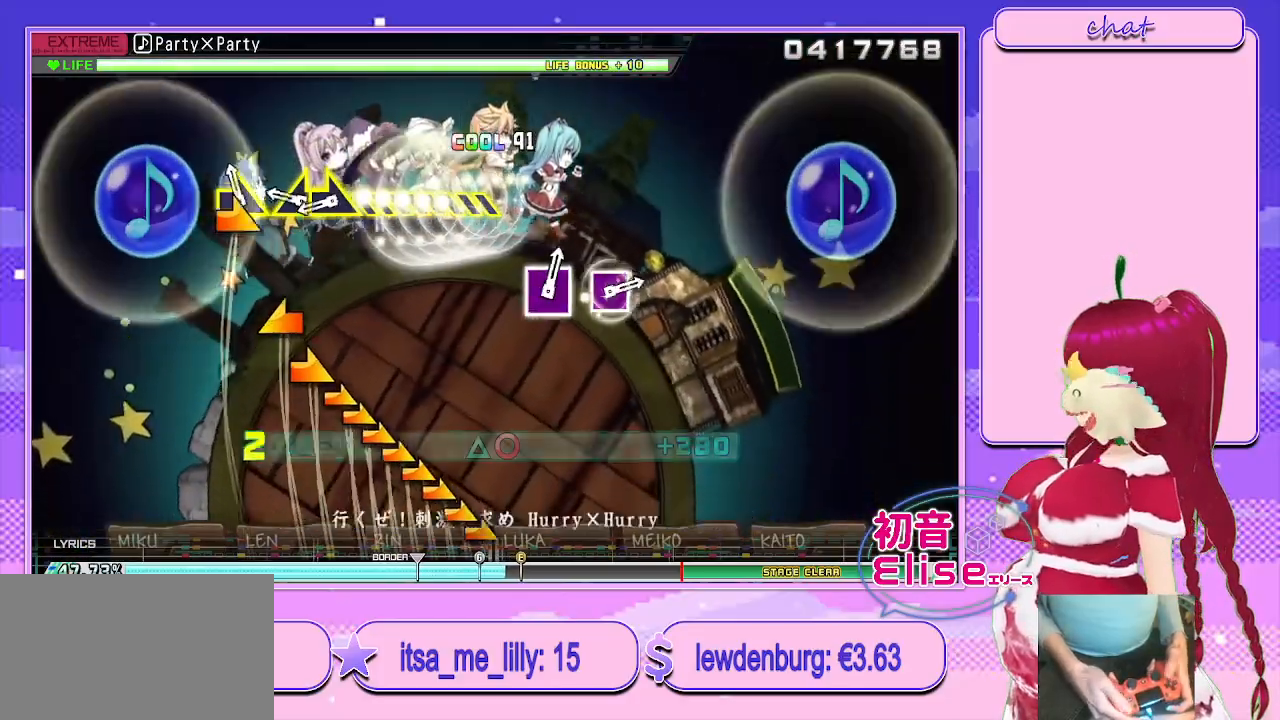
{"buttons": ["CIRCLE", "TRIANGLE", "L2"], "left_stick": "right", "right_stick": "center", "events": [[67, "left_stick", "right"], [233, "left_stick", "left"], [350, "left_stick", "right"], [500, "L2", "down"]]}
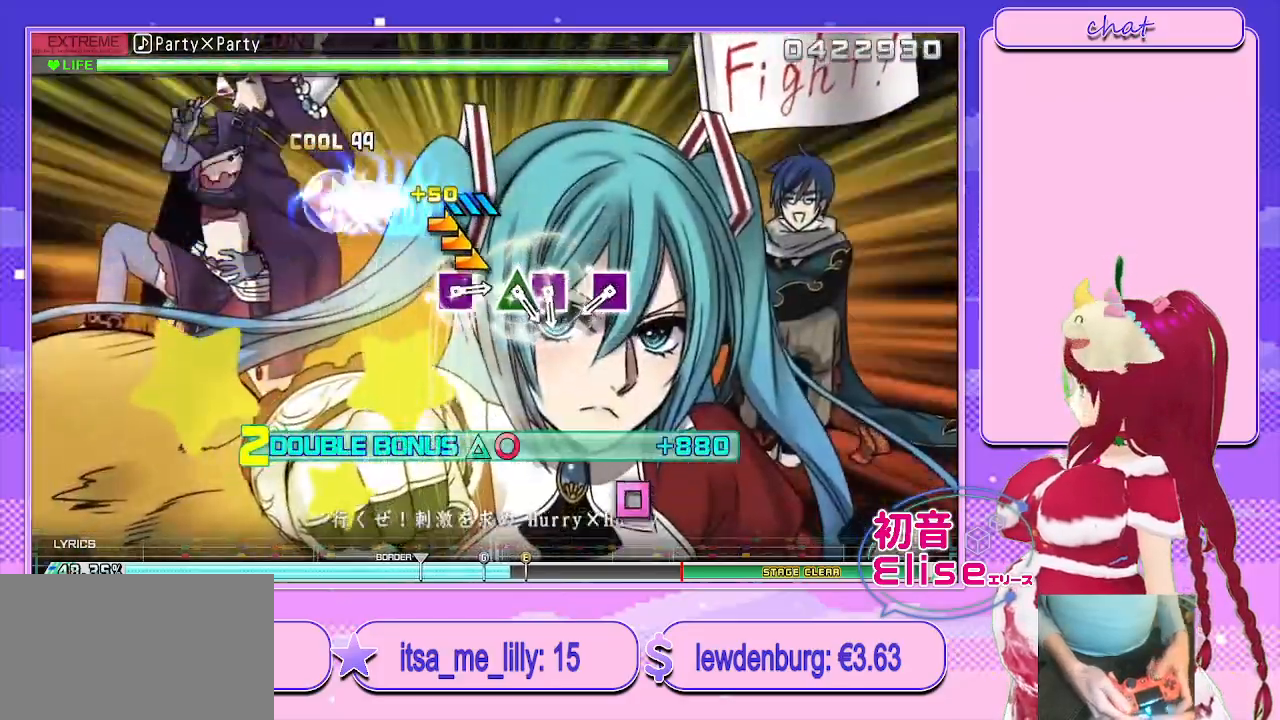
{"buttons": ["SQUARE", "L2"], "left_stick": "center", "right_stick": "center", "events": [[133, "CIRCLE", "up"], [133, "TRIANGLE", "up"], [350, "left_stick", "center"], [417, "SQUARE", "down"]]}
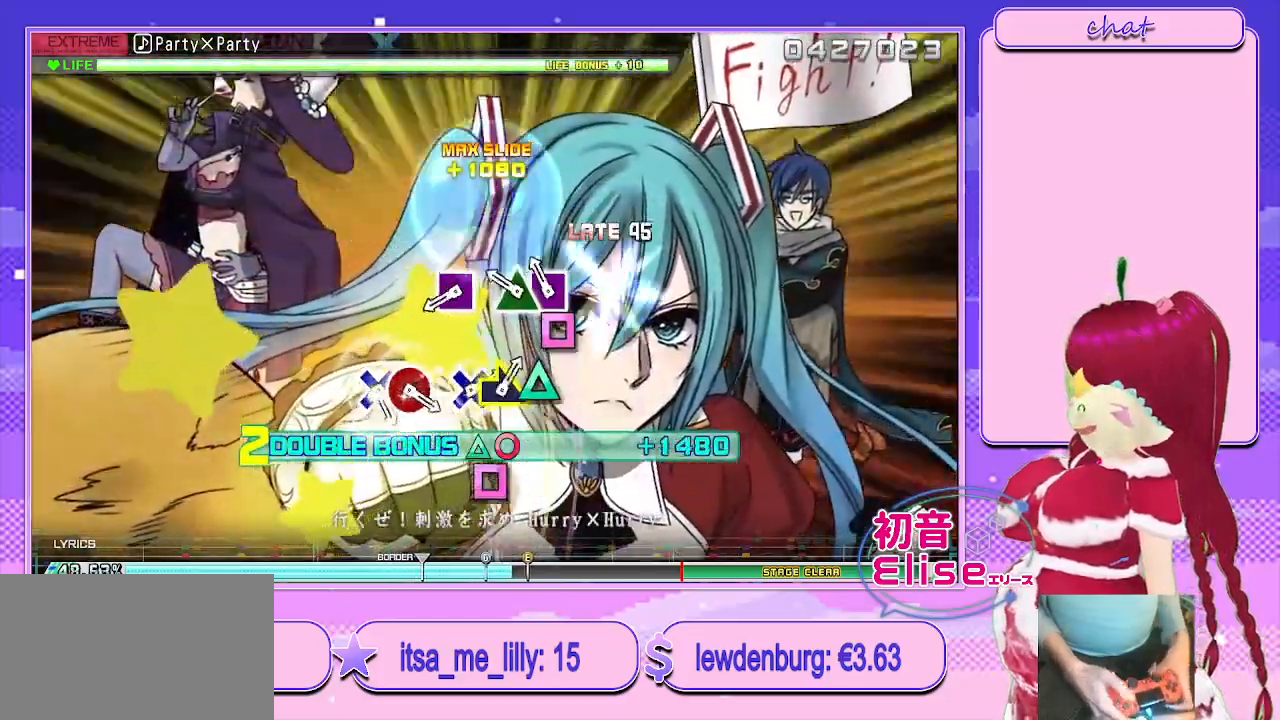
{"buttons": ["SQUARE", "L2"], "left_stick": "center", "right_stick": "center", "events": [[67, "SQUARE", "up"], [117, "DPAD_UP", "down"], [133, "DPAD_UP", "up"], [133, "SQUARE", "down"], [267, "SQUARE", "up"], [317, "DPAD_UP", "down"], [433, "SQUARE", "down"], [483, "DPAD_UP", "up"]]}
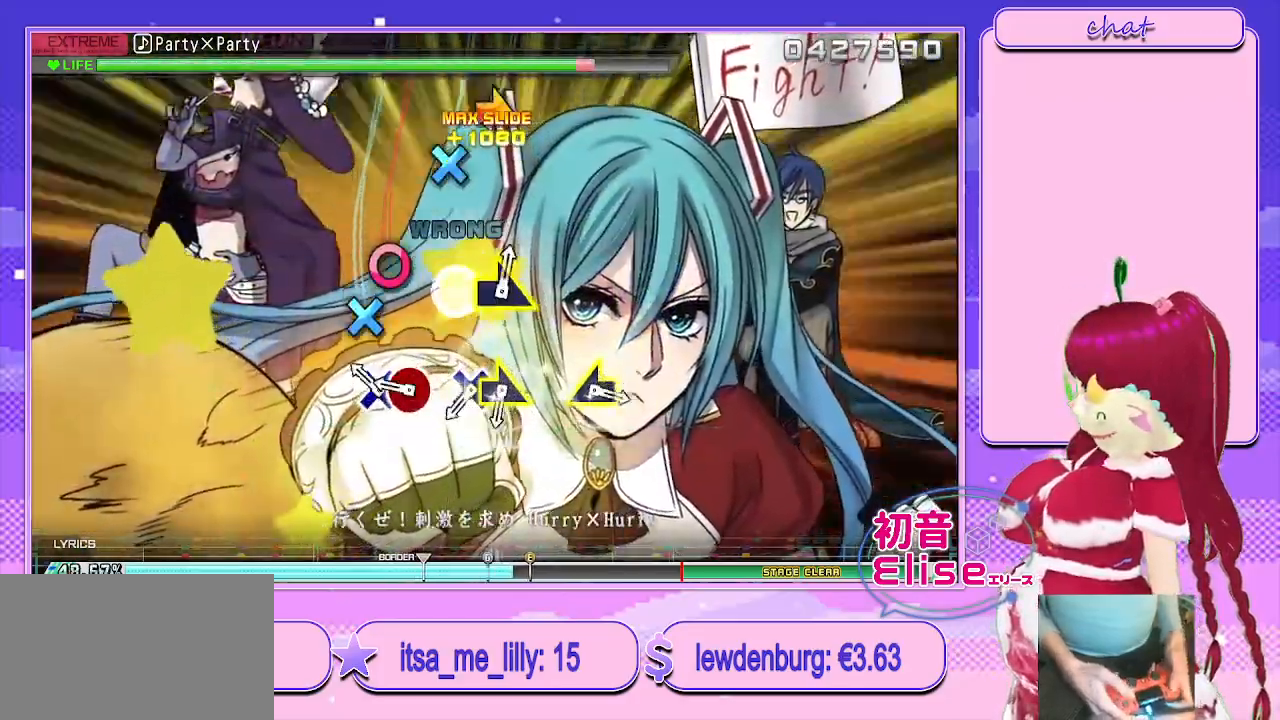
{"buttons": ["CROSS"], "left_stick": "right", "right_stick": "center", "events": [[17, "SQUARE", "up"], [167, "CROSS", "down"], [283, "DPAD_RIGHT", "down"], [317, "CROSS", "up"], [417, "CROSS", "down"], [433, "DPAD_RIGHT", "up"], [483, "L2", "up"], [483, "left_stick", "right"]]}
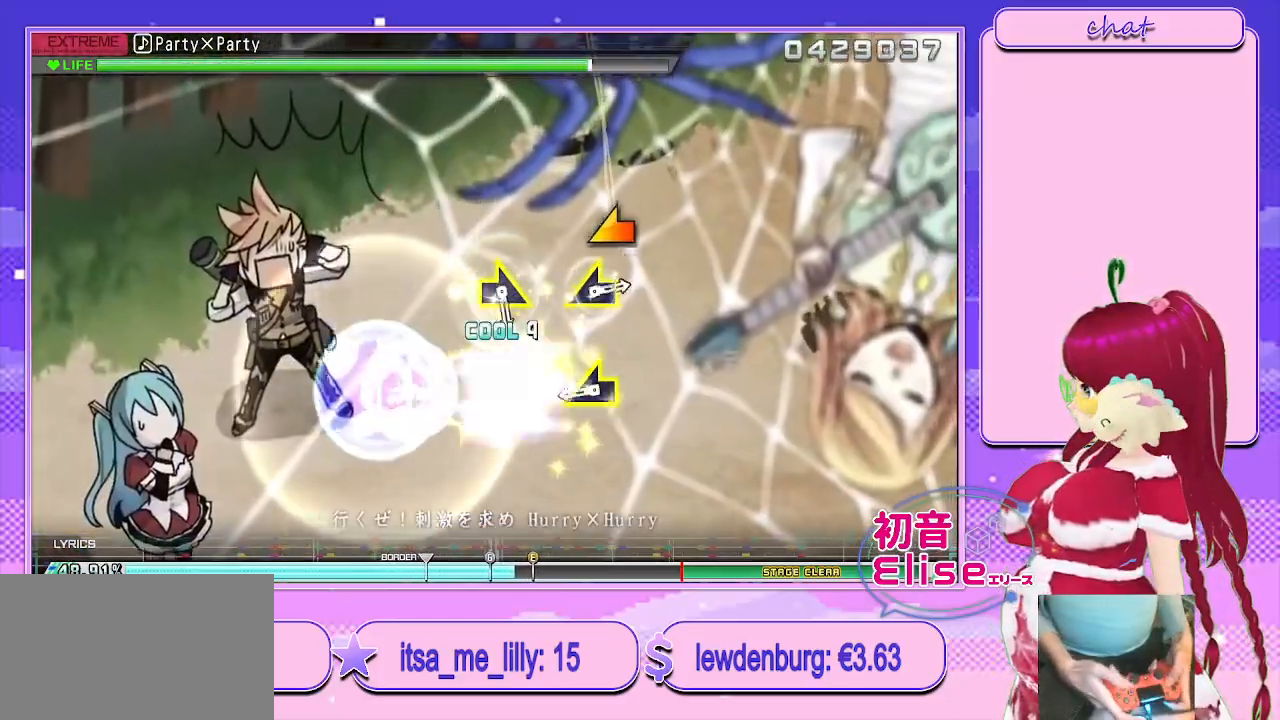
{"buttons": [], "left_stick": "center", "right_stick": "center", "events": [[50, "CROSS", "up"], [183, "left_stick", "center"], [300, "left_stick", "down-left"], [433, "left_stick", "center"]]}
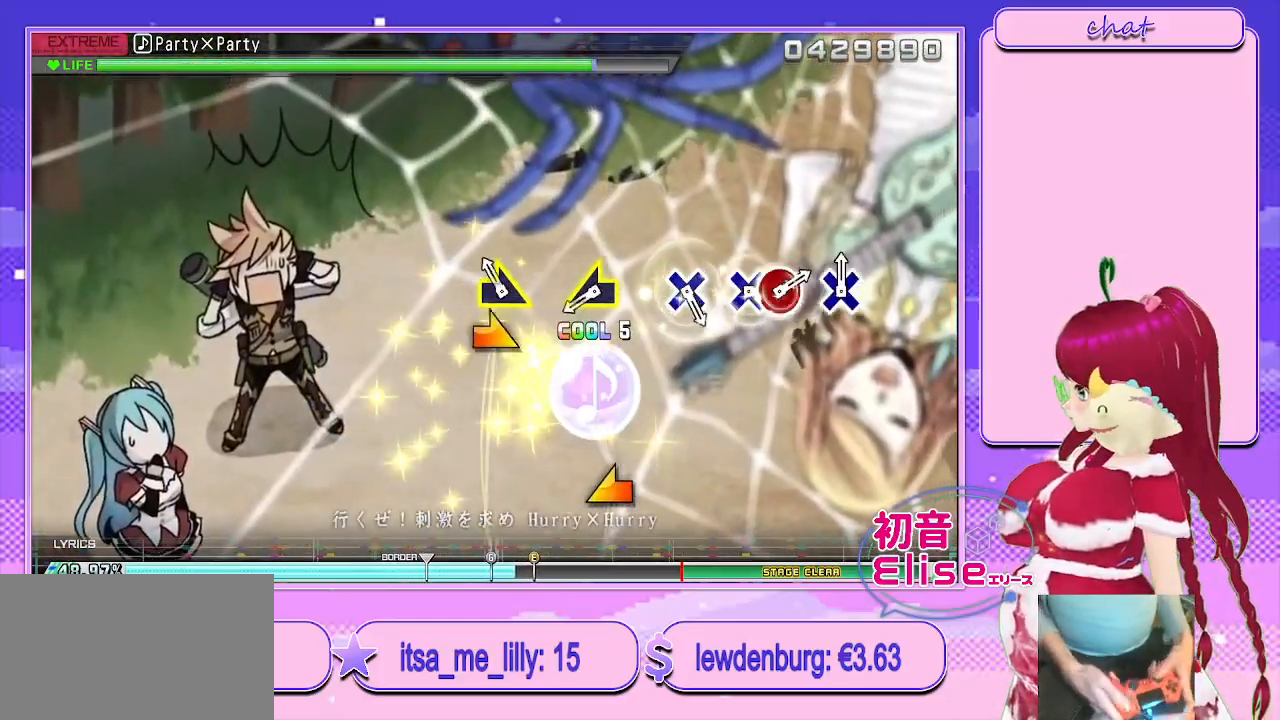
{"buttons": [], "left_stick": "center", "right_stick": "center", "events": [[83, "left_stick", "right"], [217, "left_stick", "center"], [333, "left_stick", "left"], [450, "left_stick", "center"]]}
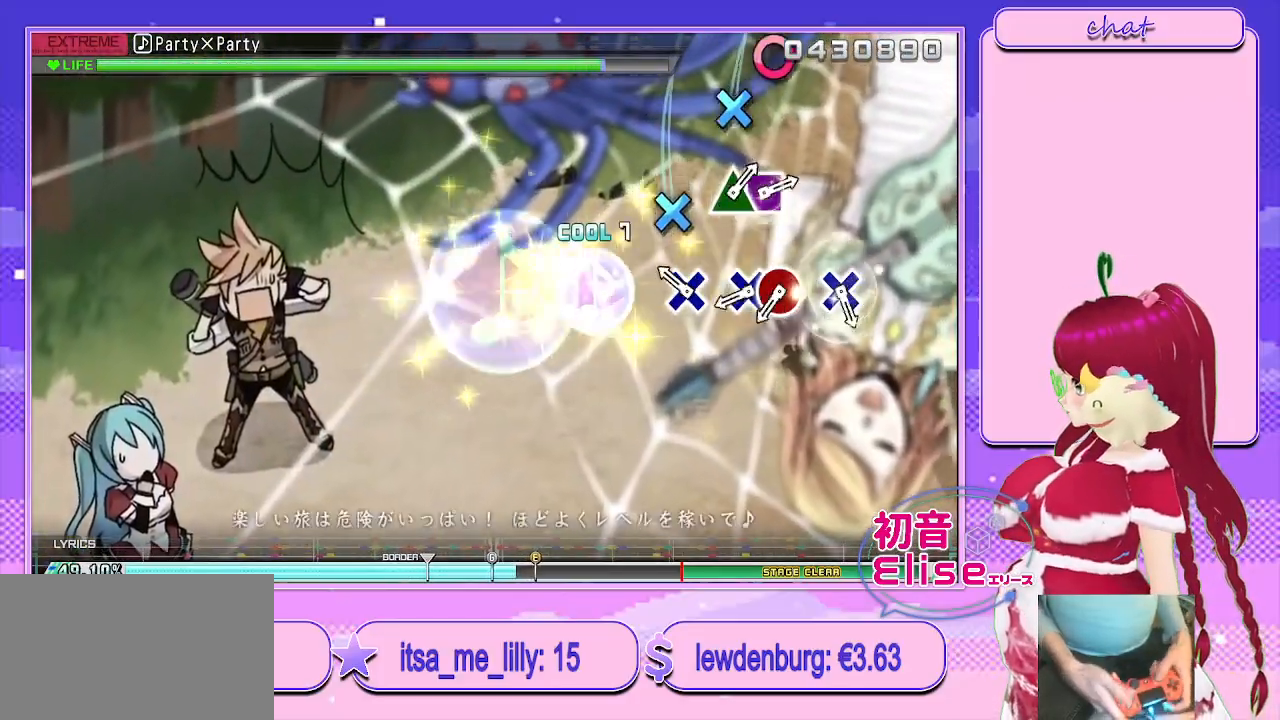
{"buttons": ["DPAD_RIGHT"], "left_stick": "center", "right_stick": "center", "events": [[133, "CROSS", "down"], [233, "CROSS", "up"], [350, "CROSS", "down"], [417, "DPAD_RIGHT", "down"], [467, "CROSS", "up"]]}
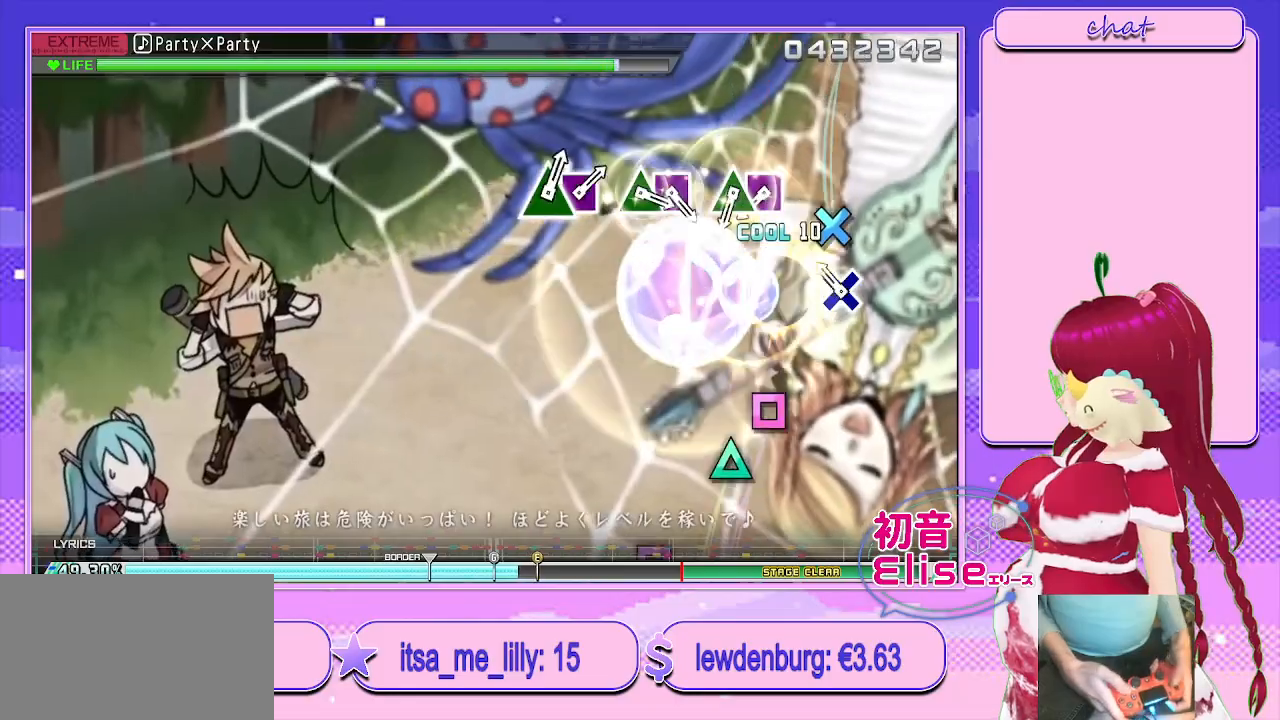
{"buttons": ["SQUARE", "DPAD_UP"], "left_stick": "center", "right_stick": "center", "events": [[67, "DPAD_RIGHT", "up"], [117, "CROSS", "down"], [233, "CROSS", "up"], [383, "SQUARE", "down"], [500, "DPAD_UP", "down"]]}
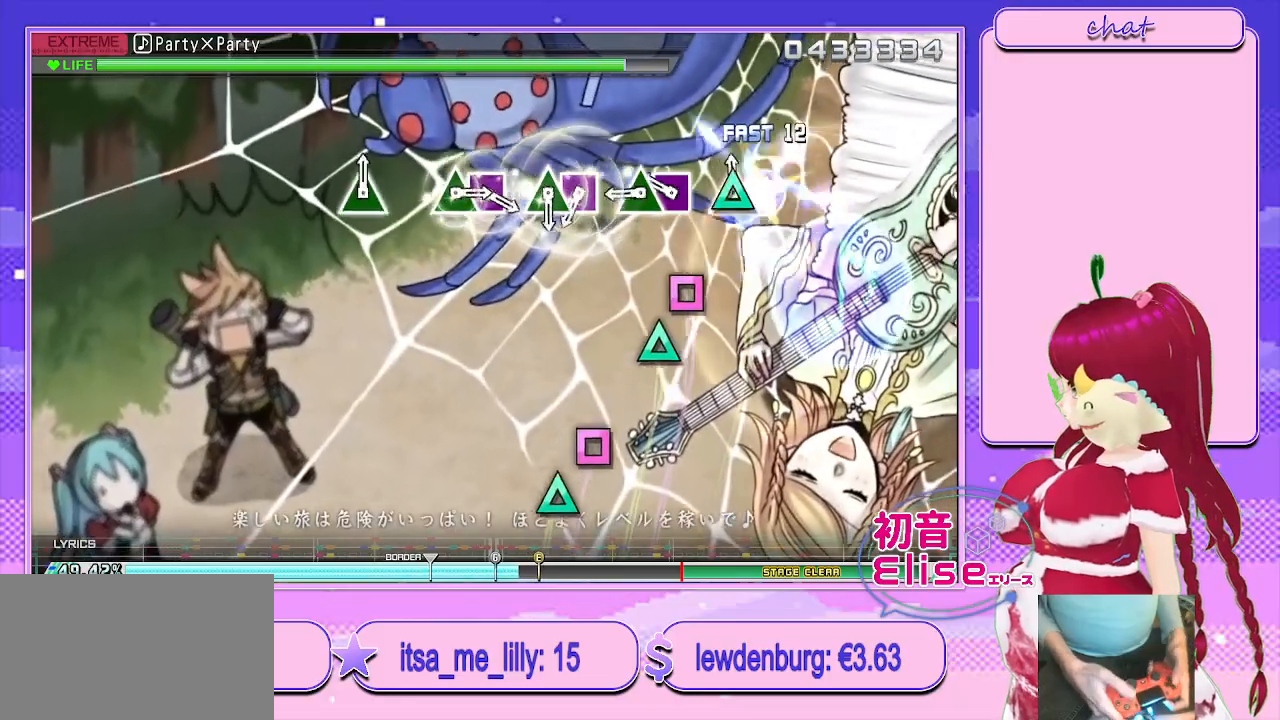
{"buttons": ["SQUARE"], "left_stick": "center", "right_stick": "center", "events": [[17, "SQUARE", "up"], [133, "SQUARE", "down"], [150, "DPAD_UP", "up"], [267, "DPAD_UP", "down"], [300, "SQUARE", "up"], [400, "SQUARE", "down"], [450, "DPAD_UP", "up"]]}
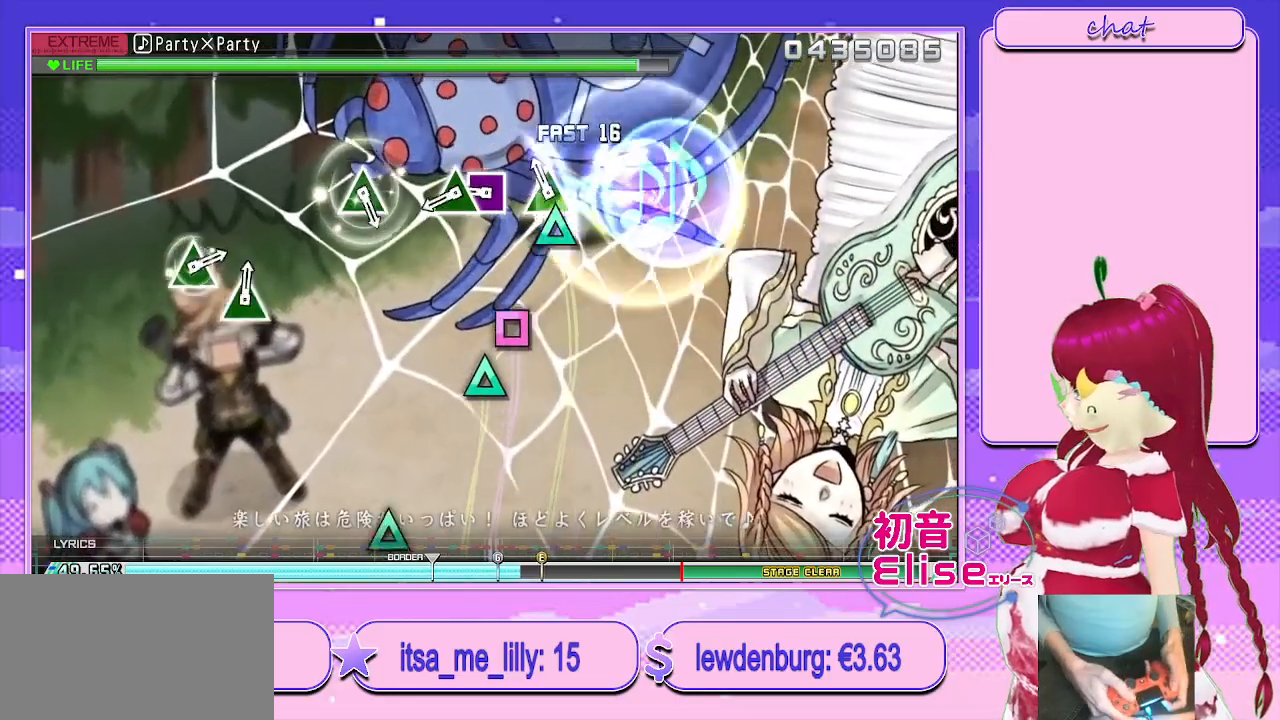
{"buttons": [], "left_stick": "center", "right_stick": "center", "events": [[50, "DPAD_UP", "down"], [83, "SQUARE", "up"], [183, "SQUARE", "down"], [217, "DPAD_UP", "up"], [300, "DPAD_UP", "down"], [350, "SQUARE", "up"], [500, "DPAD_UP", "up"]]}